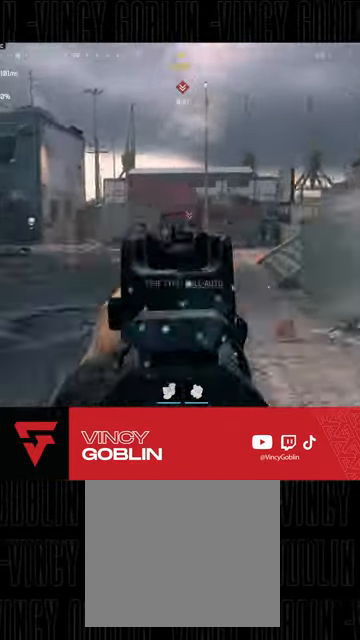
Gameplay with a controller (PlayStation layout); each line is a JSON object with the inputs held at the frame after it (dt_ms = milliseconds from this image to that frame). "events" lists button and stick changes between this image and that frame as [ms after this image, input, new state], when the widget could be followed in between.
{"dt_ms": 500, "buttons": ["L2", "R2"], "left_stick": "down-left", "right_stick": "down-right", "events": [[67, "right_stick", "left"], [167, "right_stick", "center"], [333, "right_stick", "right"], [400, "right_stick", "down-right"]]}
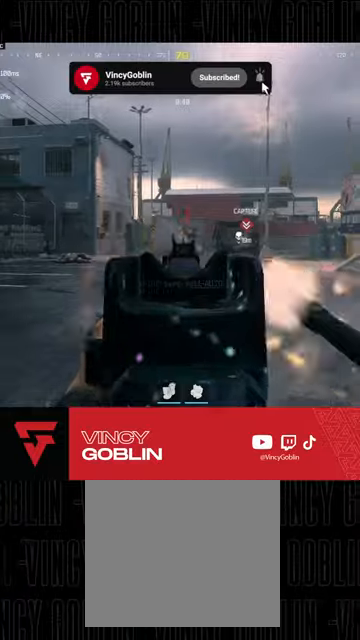
{"dt_ms": 500, "buttons": ["L2", "R2"], "left_stick": "down-right", "right_stick": "center", "events": [[33, "L1", "down"], [100, "L1", "up"], [200, "L1", "down"], [267, "L1", "up"], [400, "left_stick", "down-right"], [500, "right_stick", "center"]]}
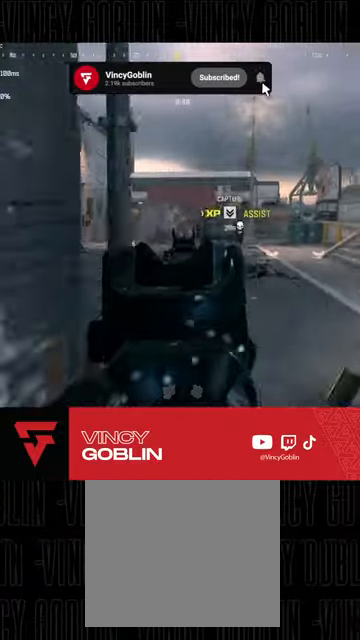
{"dt_ms": 500, "buttons": [], "left_stick": "up-left", "right_stick": "center", "events": [[67, "right_stick", "left"], [100, "L2", "up"], [133, "R2", "up"], [200, "left_stick", "down-left"], [300, "left_stick", "up-left"], [367, "L3", "down"], [400, "right_stick", "center"], [467, "L3", "up"]]}
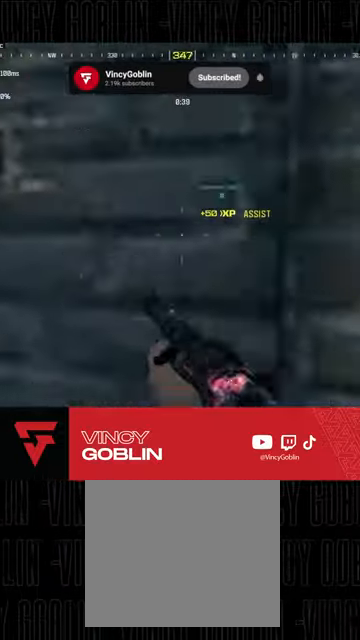
{"dt_ms": 500, "buttons": [], "left_stick": "up", "right_stick": "right", "events": [[33, "L3", "down"], [167, "L3", "up"], [200, "left_stick", "down-left"], [267, "left_stick", "up-left"], [400, "L3", "down"], [467, "L3", "up"], [467, "left_stick", "up"], [467, "right_stick", "right"]]}
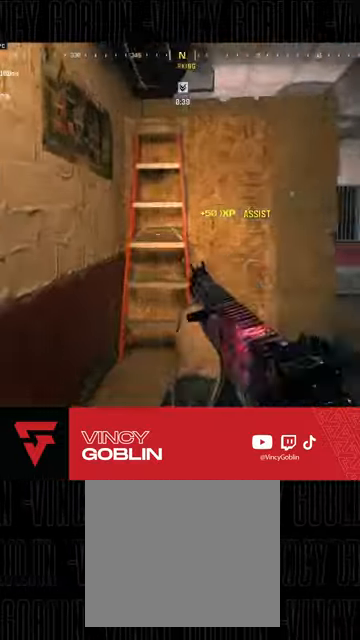
{"dt_ms": 500, "buttons": [], "left_stick": "up-left", "right_stick": "center", "events": [[33, "L3", "down"], [167, "L3", "up"], [267, "L3", "down"], [267, "right_stick", "center"], [367, "TRIANGLE", "down"], [400, "L3", "up"], [400, "TRIANGLE", "up"], [400, "left_stick", "up-left"]]}
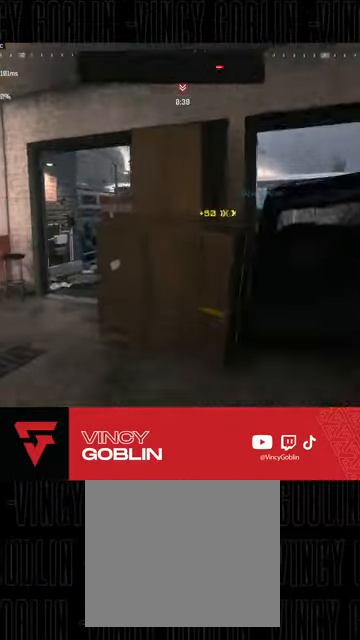
{"dt_ms": 500, "buttons": ["L3"], "left_stick": "up-left", "right_stick": "right", "events": [[33, "L3", "down"], [33, "right_stick", "left"], [133, "L3", "up"], [167, "right_stick", "center"], [233, "L3", "down"], [333, "L3", "up"], [333, "right_stick", "right"], [467, "L3", "down"]]}
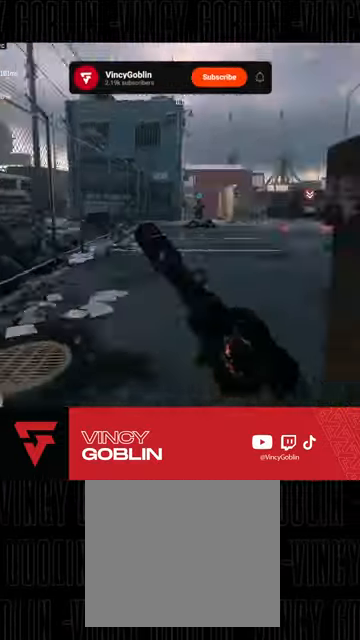
{"dt_ms": 500, "buttons": ["L1"], "left_stick": "up", "right_stick": "right", "events": [[67, "L3", "up"], [67, "left_stick", "up"], [300, "right_stick", "center"], [400, "right_stick", "right"], [467, "L1", "down"]]}
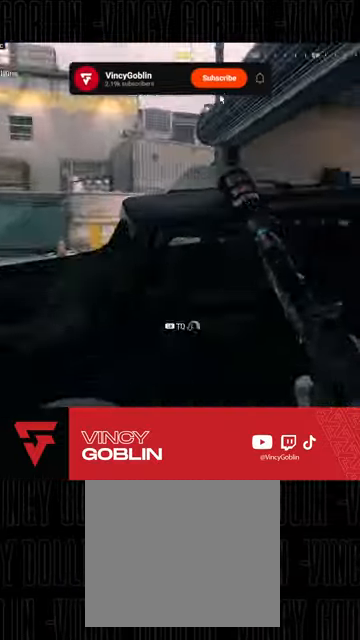
{"dt_ms": 500, "buttons": ["L1"], "left_stick": "up", "right_stick": "right", "events": [[67, "L1", "up"], [67, "right_stick", "center"], [100, "L1", "down"], [100, "L2", "down"], [167, "L2", "up"], [200, "L1", "up"], [200, "right_stick", "right"], [267, "L1", "down"], [367, "L1", "up"], [367, "right_stick", "center"], [433, "L1", "down"], [467, "right_stick", "right"]]}
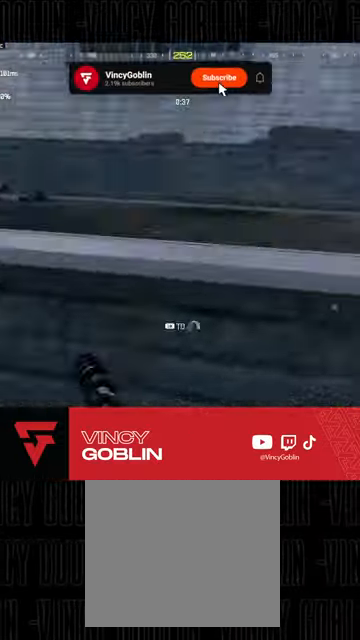
{"dt_ms": 500, "buttons": ["DPAD_RIGHT"], "left_stick": "center", "right_stick": "center", "events": [[33, "L1", "up"], [100, "L1", "down"], [133, "right_stick", "center"], [200, "L1", "up"], [233, "right_stick", "right"], [333, "left_stick", "center"], [333, "right_stick", "center"], [433, "DPAD_RIGHT", "down"]]}
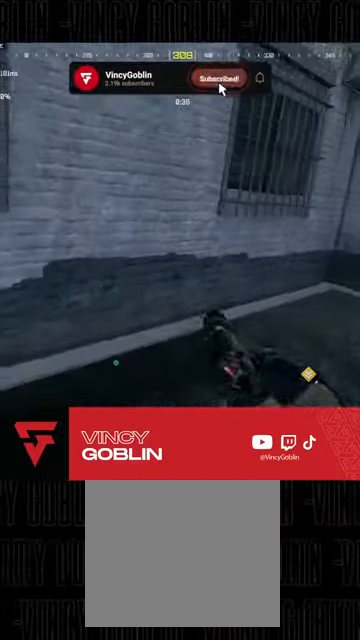
{"dt_ms": 500, "buttons": [], "left_stick": "up-right", "right_stick": "down-left", "events": [[33, "DPAD_RIGHT", "up"], [300, "left_stick", "up"], [400, "left_stick", "up-right"], [433, "right_stick", "left"], [500, "right_stick", "down-left"]]}
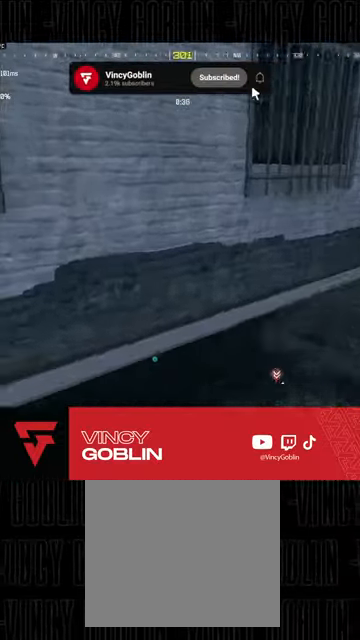
{"dt_ms": 500, "buttons": ["R2"], "left_stick": "up", "right_stick": "down-left", "events": [[267, "left_stick", "left"], [300, "R2", "down"], [367, "left_stick", "up"]]}
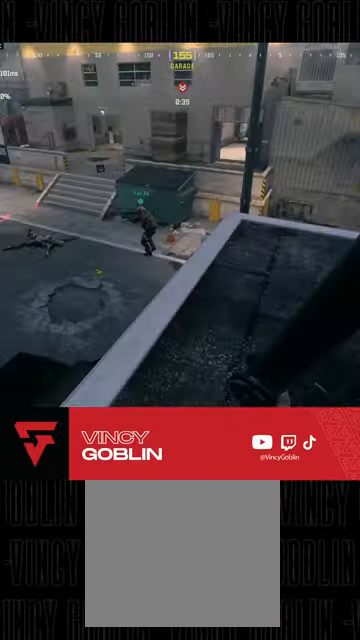
{"dt_ms": 1000, "buttons": ["R2"], "left_stick": "up", "right_stick": "center"}
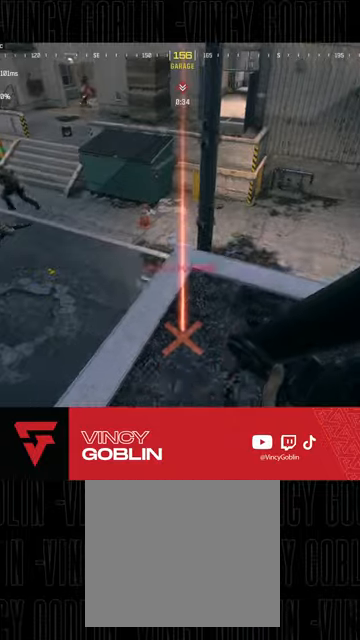
{"dt_ms": 500, "buttons": [], "left_stick": "down", "right_stick": "down", "events": [[167, "left_stick", "center"], [200, "R3", "down"], [267, "R3", "up"], [333, "left_stick", "down-right"], [333, "right_stick", "down"], [367, "R2", "up"], [400, "left_stick", "down"]]}
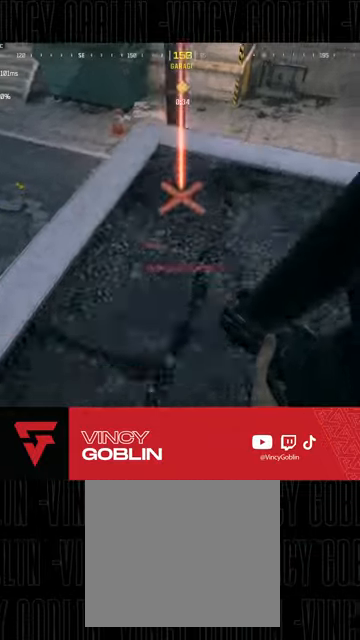
{"dt_ms": 500, "buttons": ["R2"], "left_stick": "down", "right_stick": "center", "events": [[33, "R2", "down"], [67, "right_stick", "center"], [367, "R2", "up"], [467, "R2", "down"]]}
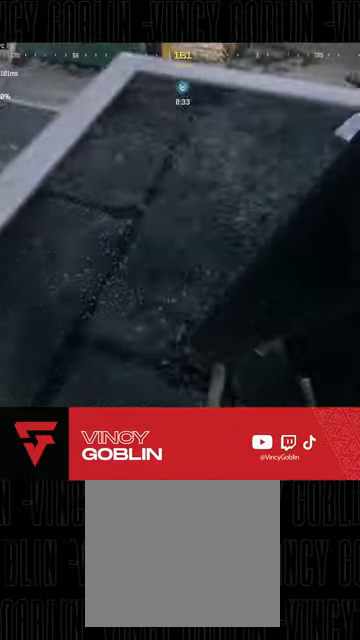
{"dt_ms": 500, "buttons": [], "left_stick": "left", "right_stick": "center", "events": [[233, "R2", "up"], [400, "left_stick", "left"]]}
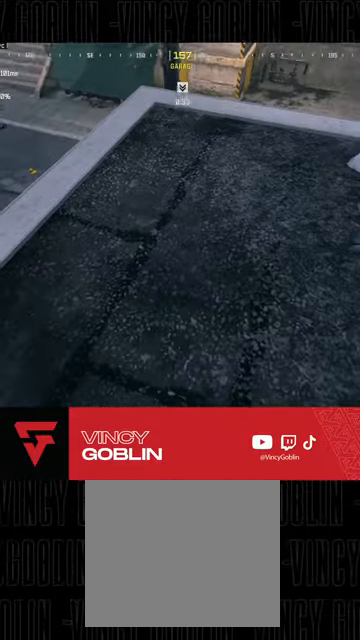
{"dt_ms": 500, "buttons": ["L3"], "left_stick": "up-left", "right_stick": "left", "events": [[200, "left_stick", "up-left"], [233, "L3", "down"], [233, "right_stick", "up-left"], [333, "right_stick", "left"], [367, "L3", "up"], [467, "L3", "down"]]}
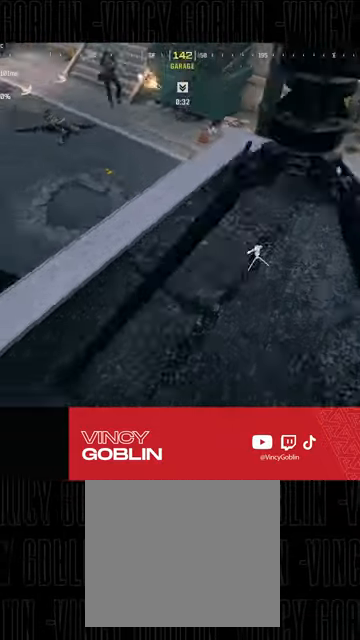
{"dt_ms": 500, "buttons": ["L1"], "left_stick": "up-left", "right_stick": "up-right", "events": [[33, "L3", "up"], [67, "right_stick", "center"], [133, "L3", "down"], [200, "L3", "up"], [200, "right_stick", "up-right"], [500, "L1", "down"]]}
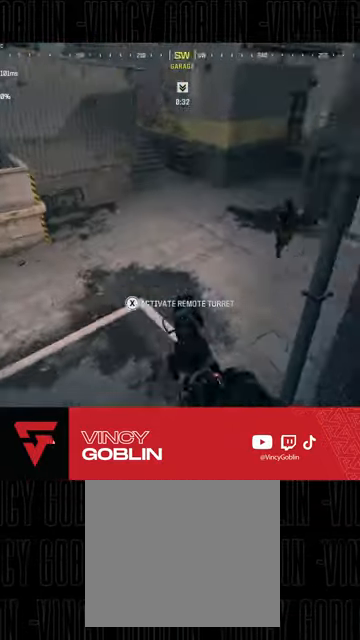
{"dt_ms": 500, "buttons": ["L2", "R2"], "left_stick": "right", "right_stick": "up", "events": [[133, "L1", "up"], [133, "left_stick", "left"], [133, "right_stick", "center"], [200, "right_stick", "up-right"], [267, "L2", "down"], [300, "L1", "down"], [367, "L1", "up"], [367, "left_stick", "center"], [367, "right_stick", "up"], [400, "R2", "down"], [500, "left_stick", "right"]]}
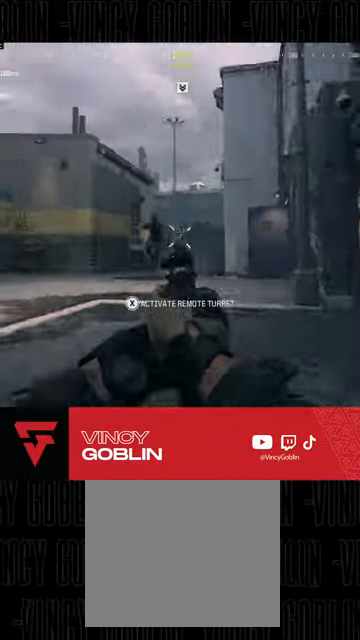
{"dt_ms": 500, "buttons": ["L1", "L2"], "left_stick": "right", "right_stick": "down-left", "events": [[33, "R2", "up"], [33, "right_stick", "down-left"], [133, "R2", "down"], [200, "R2", "up"], [267, "R2", "down"], [267, "right_stick", "center"], [333, "L1", "down"], [367, "R2", "up"], [367, "right_stick", "down-left"], [400, "R2", "down"], [433, "L1", "up"], [500, "L1", "down"], [500, "R2", "up"]]}
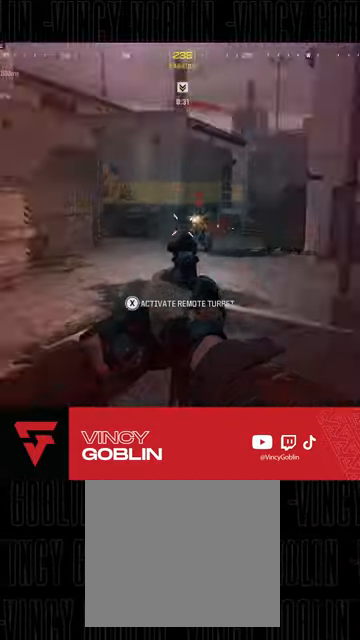
{"dt_ms": 500, "buttons": ["L2", "R2"], "left_stick": "up-right", "right_stick": "center", "events": [[33, "R2", "down"], [33, "right_stick", "center"], [67, "L1", "up"], [133, "R2", "up"], [167, "R2", "down"], [267, "R2", "up"], [333, "R2", "down"], [333, "left_stick", "up-right"], [433, "R2", "up"], [467, "R2", "down"]]}
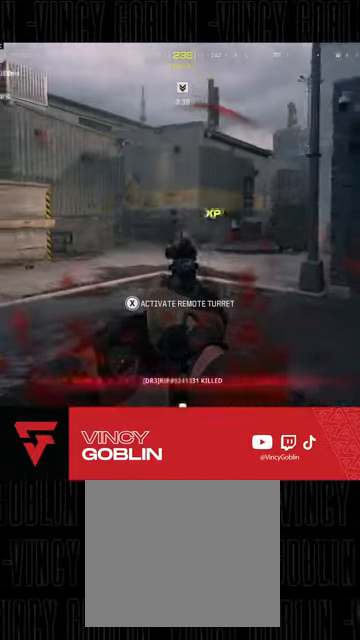
{"dt_ms": 500, "buttons": ["L3"], "left_stick": "up", "right_stick": "center", "events": [[33, "right_stick", "left"], [67, "L2", "up"], [67, "R2", "up"], [133, "L3", "down"], [133, "left_stick", "up"], [133, "right_stick", "center"], [267, "L3", "up"], [433, "L3", "down"]]}
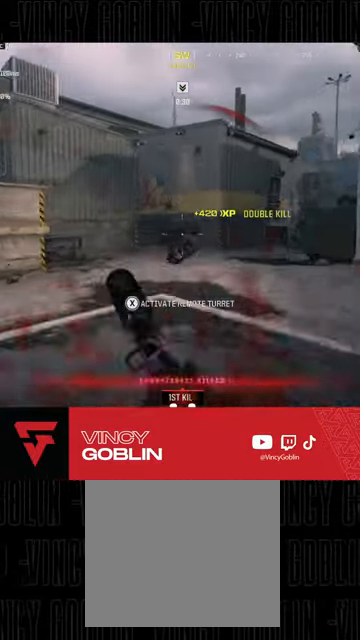
{"dt_ms": 500, "buttons": ["L3", "R3"], "left_stick": "up", "right_stick": "center", "events": [[33, "L3", "up"], [100, "L3", "down"], [200, "L3", "up"], [300, "L3", "down"], [333, "right_stick", "left"], [400, "L3", "up"], [433, "right_stick", "center"], [467, "R3", "down"], [500, "L3", "down"]]}
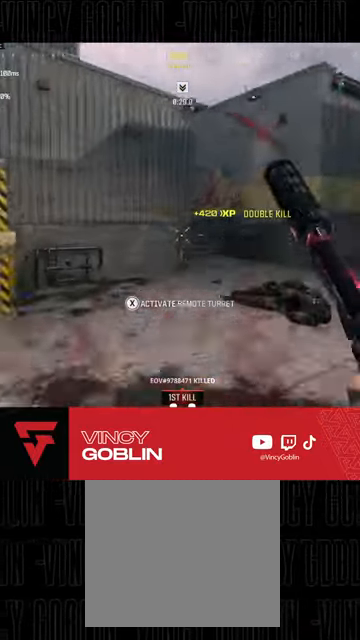
{"dt_ms": 500, "buttons": ["L3"], "left_stick": "up-right", "right_stick": "center", "events": [[100, "L3", "up"], [167, "R3", "up"], [233, "L3", "down"], [233, "left_stick", "up-right"], [300, "TRIANGLE", "down"], [367, "L3", "up"], [367, "TRIANGLE", "up"], [467, "L3", "down"]]}
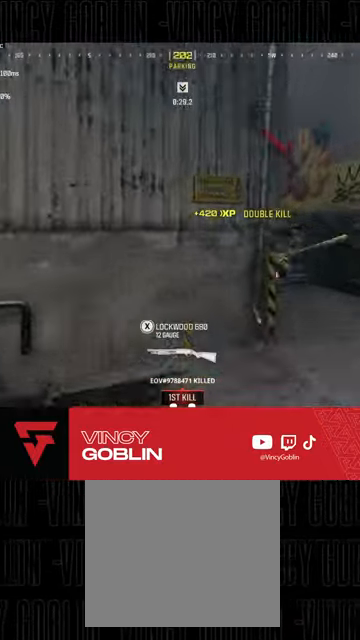
{"dt_ms": 500, "buttons": [], "left_stick": "up-left", "right_stick": "right", "events": [[33, "right_stick", "right"], [67, "L3", "up"], [167, "L3", "down"], [233, "right_stick", "center"], [267, "L3", "up"], [333, "L3", "down"], [367, "right_stick", "left"], [433, "L3", "up"], [433, "right_stick", "right"], [467, "left_stick", "up-left"]]}
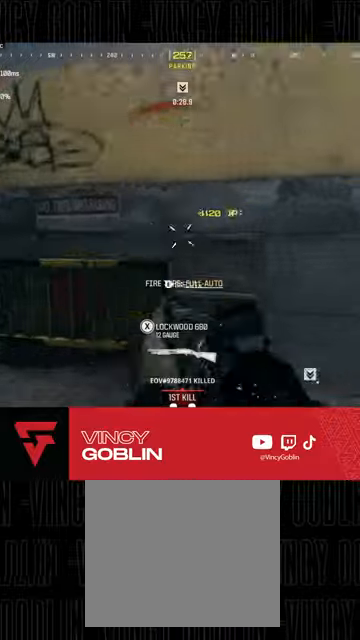
{"dt_ms": 500, "buttons": ["L2", "R2"], "left_stick": "down-right", "right_stick": "center"}
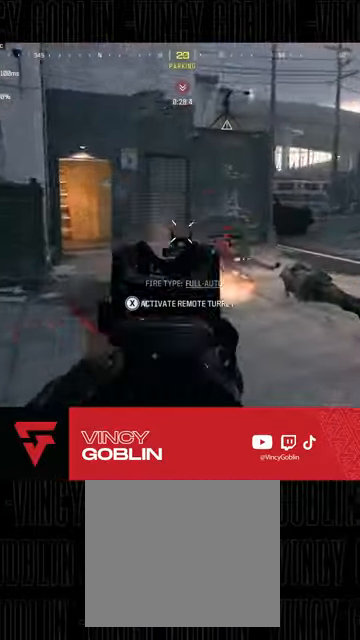
{"dt_ms": 500, "buttons": ["L2", "R2", "R3"], "left_stick": "right", "right_stick": "up", "events": [[33, "right_stick", "right"], [233, "L1", "down"], [233, "R3", "down"], [233, "left_stick", "right"], [233, "right_stick", "center"], [400, "L1", "up"], [467, "right_stick", "up"]]}
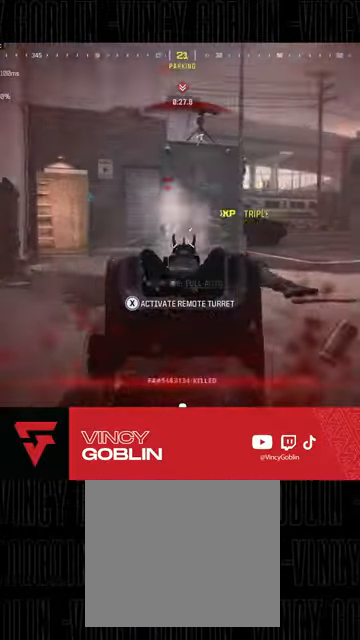
{"dt_ms": 500, "buttons": [], "left_stick": "down-right", "right_stick": "down-right", "events": [[33, "left_stick", "down-right"], [167, "right_stick", "center"], [200, "L1", "down"], [433, "L1", "up"], [433, "L2", "up"], [433, "right_stick", "down-right"], [467, "R3", "up"], [500, "R2", "up"]]}
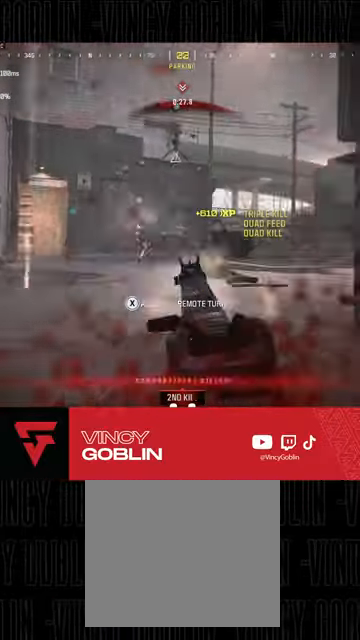
{"dt_ms": 500, "buttons": ["L3"], "left_stick": "up", "right_stick": "center", "events": [[33, "left_stick", "up-right"], [100, "L3", "down"], [333, "right_stick", "up-right"], [367, "L3", "up"], [367, "left_stick", "up"], [400, "right_stick", "center"], [433, "L3", "down"]]}
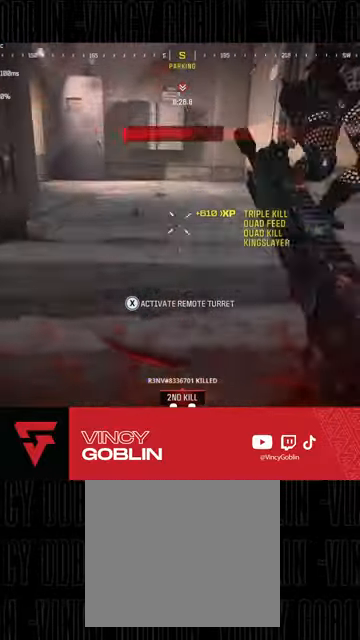
{"dt_ms": 500, "buttons": [], "left_stick": "down-left", "right_stick": "right", "events": [[33, "right_stick", "up-left"], [67, "L3", "up"], [100, "right_stick", "center"], [167, "right_stick", "right"], [300, "L1", "down"], [433, "L1", "up"], [433, "left_stick", "down-left"]]}
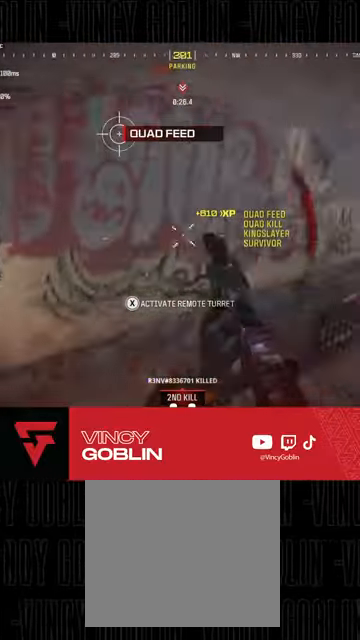
{"dt_ms": 500, "buttons": [], "left_stick": "right", "right_stick": "center", "events": [[100, "right_stick", "center"], [133, "left_stick", "down"], [167, "SQUARE", "down"], [300, "left_stick", "down-right"], [433, "SQUARE", "up"], [467, "left_stick", "right"]]}